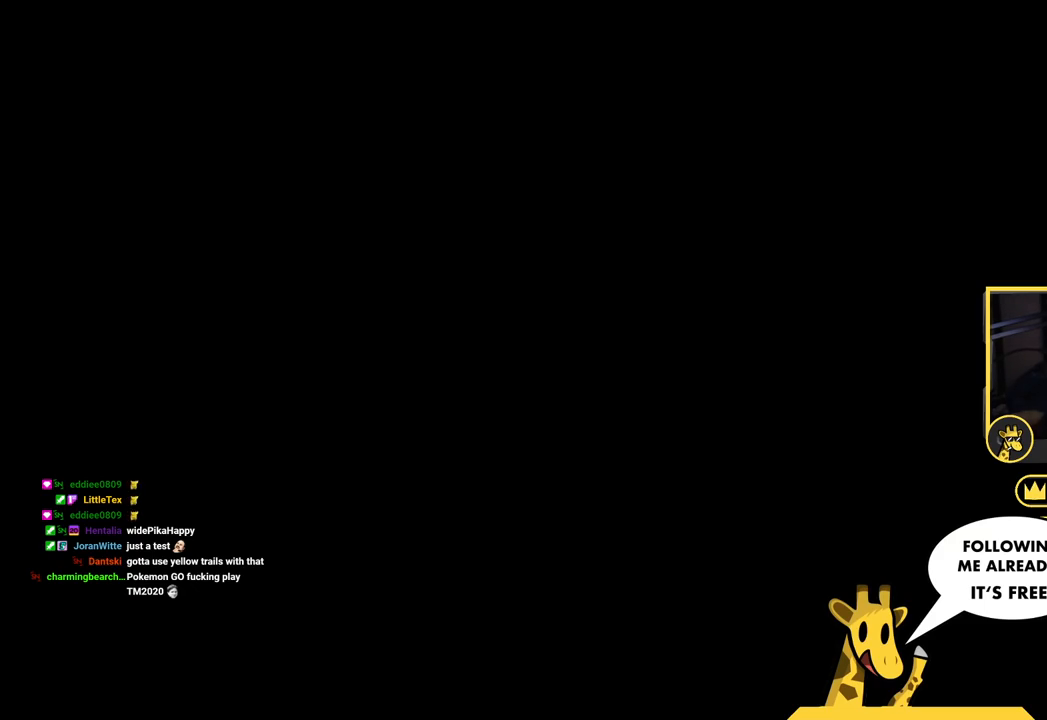
Gameplay with keyboard; each line is a JSON object with the keys held at the frame after it. "events" lists presses ("down") and releases ("up") of "down", "left", "right" and "up" between this image and that frame as [ms after this image, input, new state], when the widget could be followed in between. No other keys are recorded. Mouse input is not recorded.
{"keys": ["up"]}
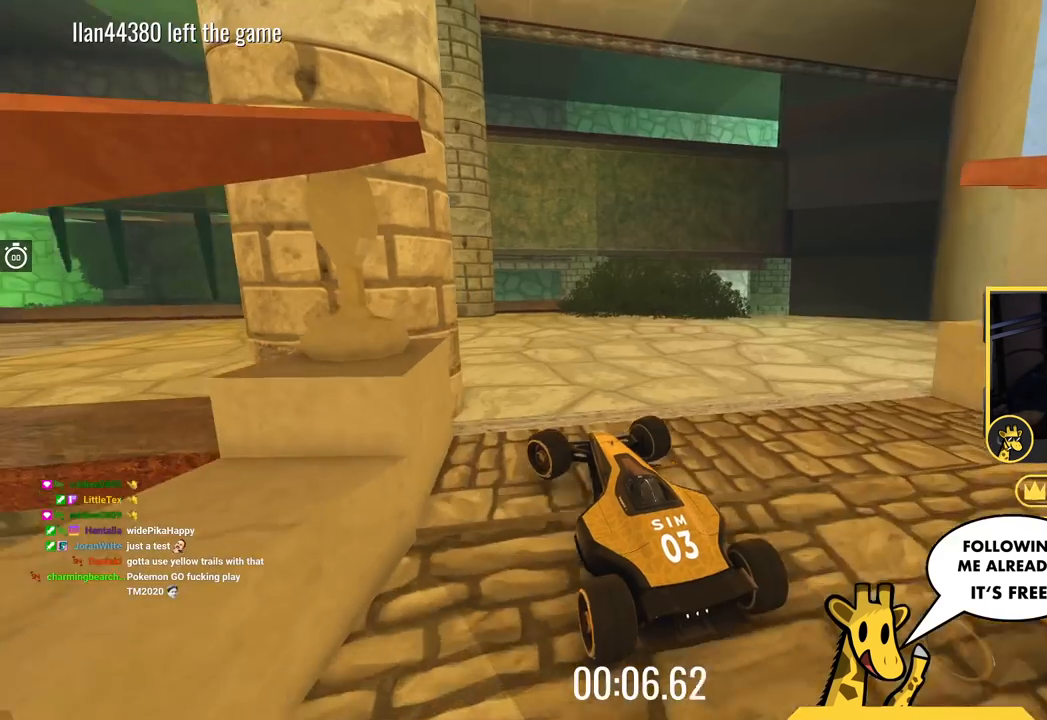
{"keys": ["left", "up"], "events": [[417, "left", "down"]]}
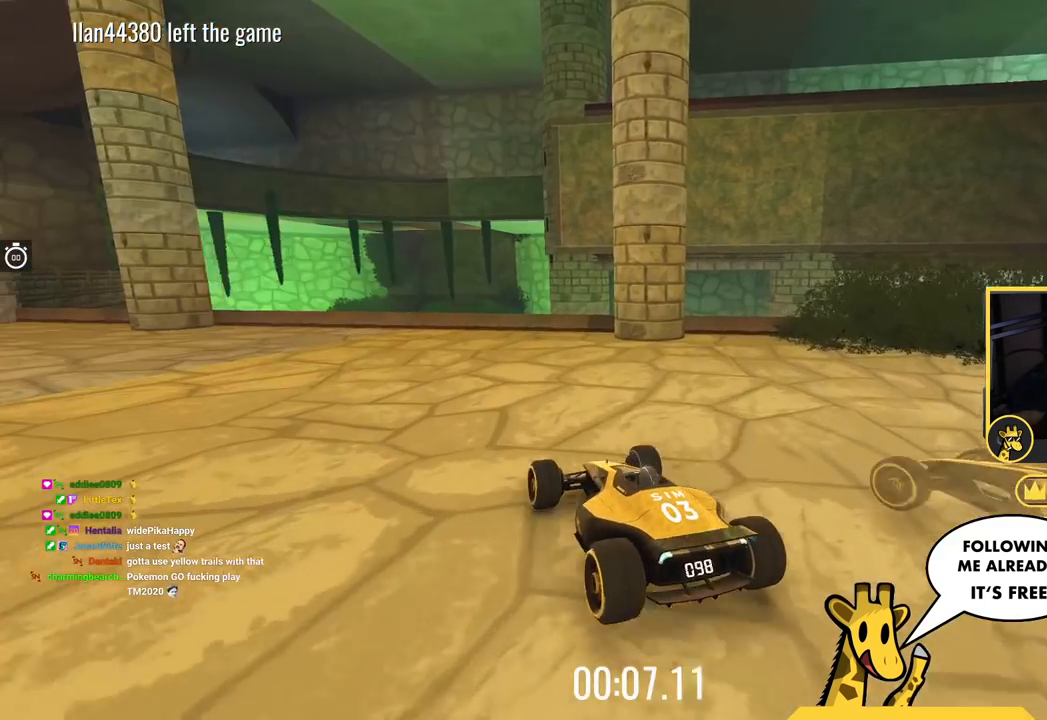
{"keys": ["left", "up"], "events": []}
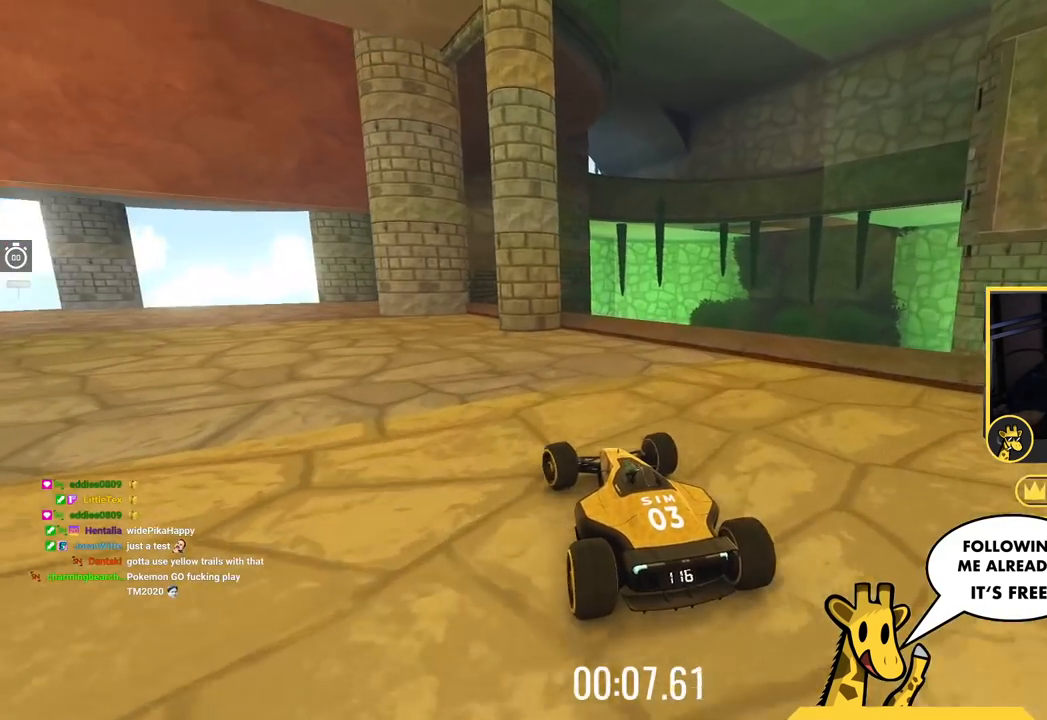
{"keys": ["up"], "events": [[151, "left", "up"], [317, "left", "down"], [468, "left", "up"]]}
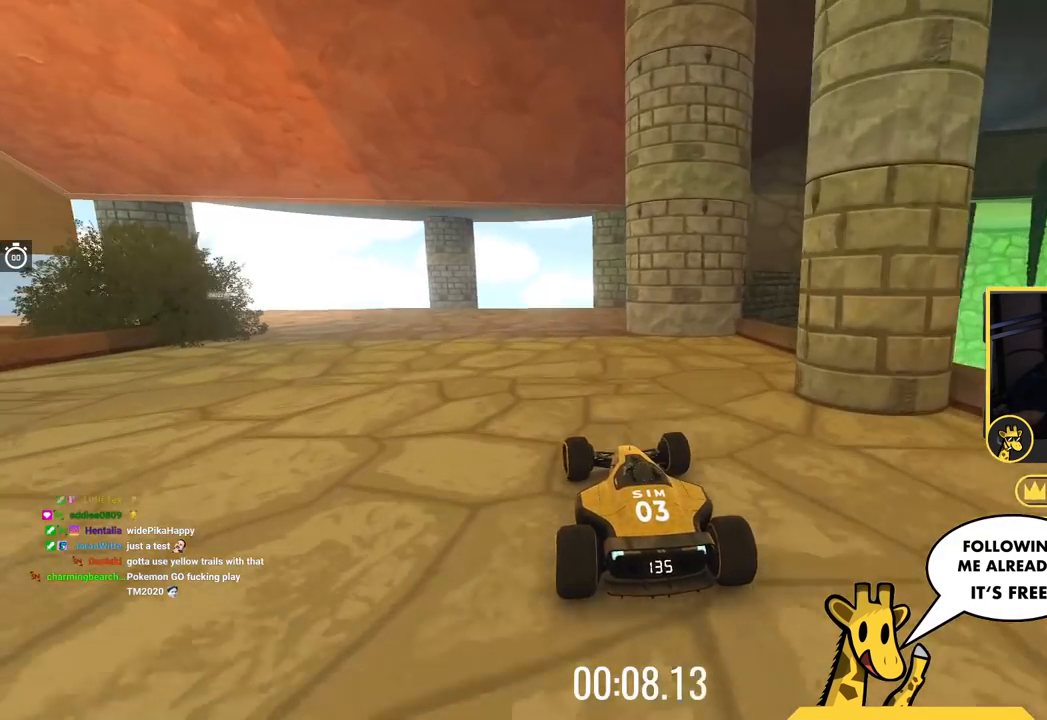
{"keys": ["left", "up"], "events": [[133, "left", "down"], [267, "left", "up"], [417, "left", "down"]]}
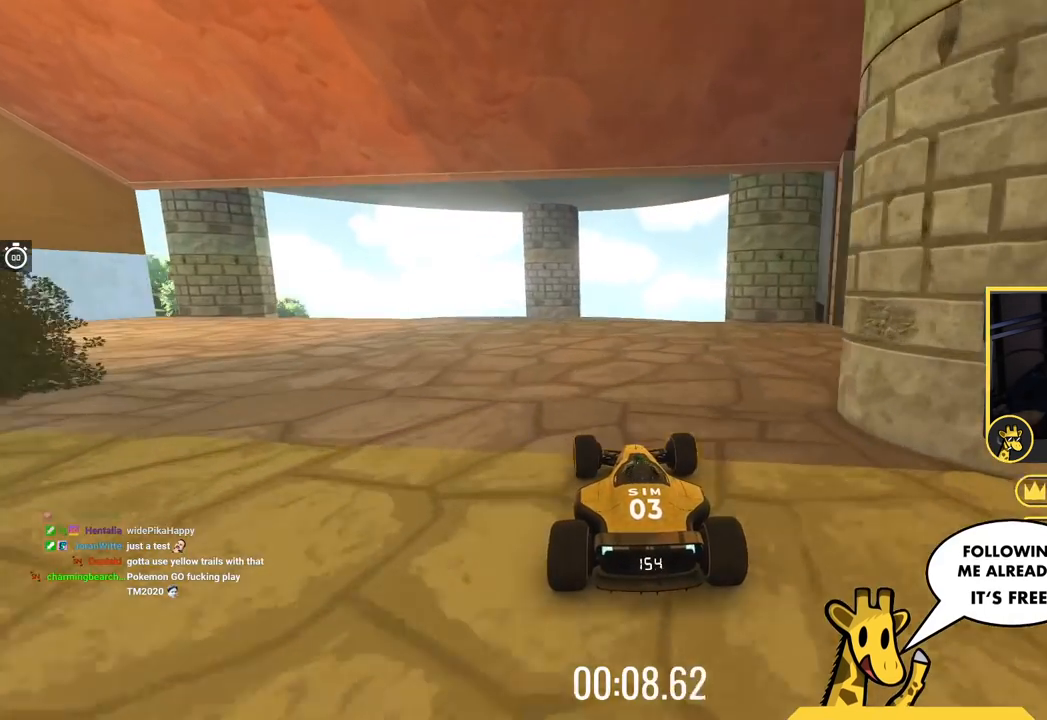
{"keys": ["left", "up"], "events": [[151, "left", "up"], [201, "left", "down"]]}
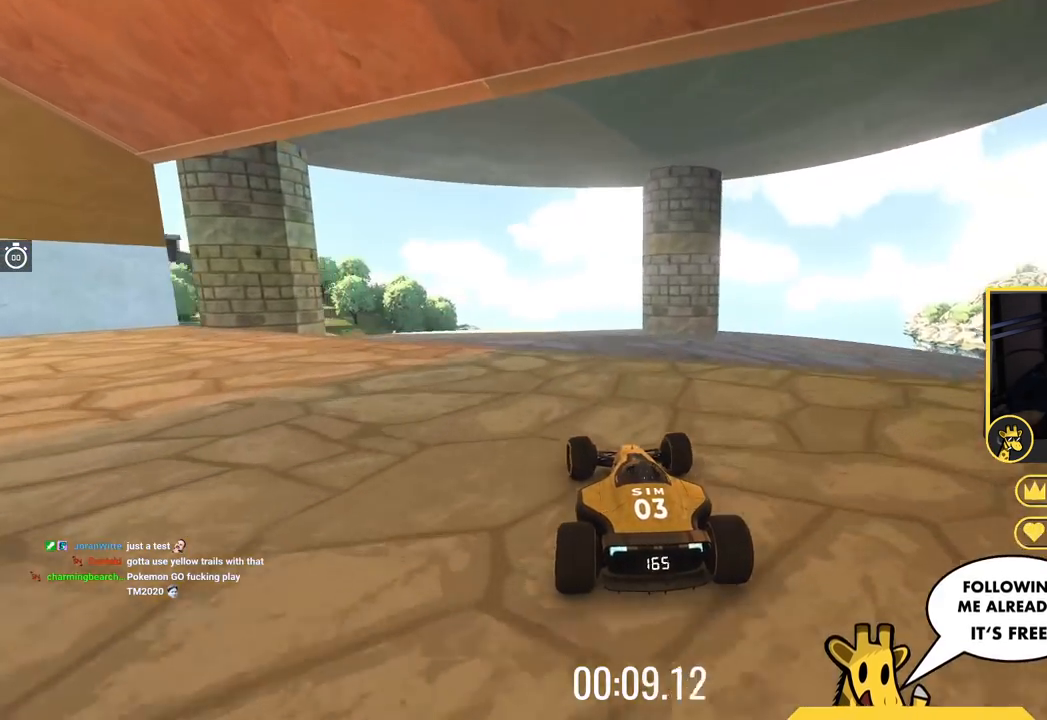
{"keys": ["up"], "events": [[200, "left", "up"], [317, "left", "down"], [434, "left", "up"]]}
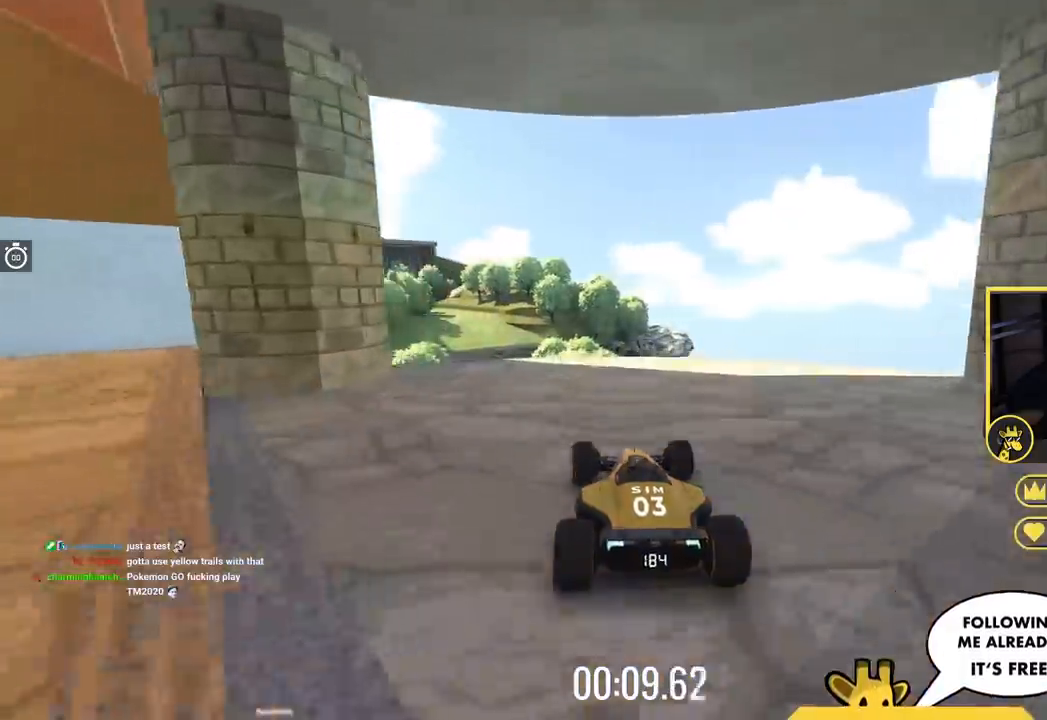
{"keys": ["left", "up"], "events": [[84, "left", "down"], [267, "left", "up"], [468, "left", "down"]]}
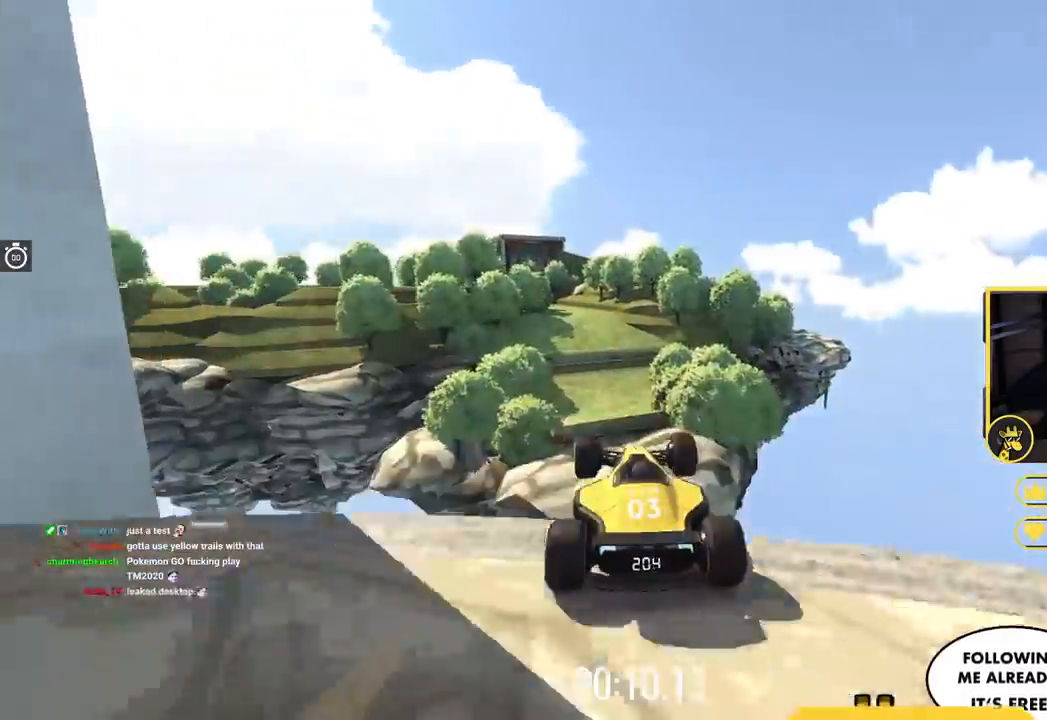
{"keys": ["right", "up"], "events": [[33, "left", "up"], [183, "right", "down"]]}
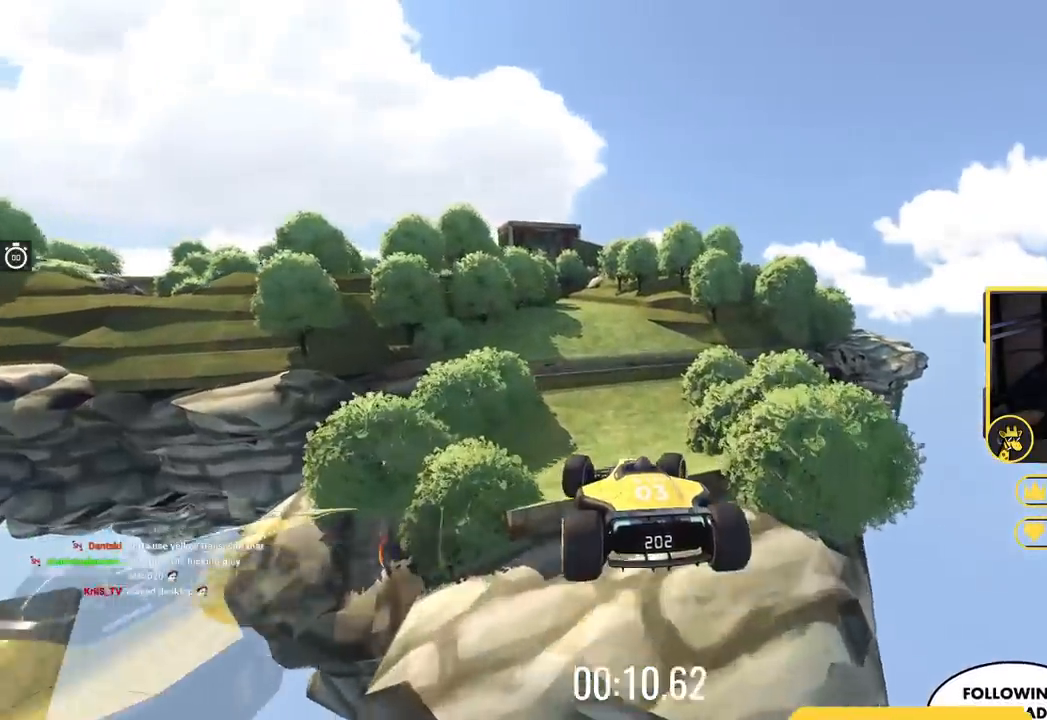
{"keys": ["up"], "events": [[117, "right", "up"], [167, "left", "down"], [284, "down", "down"], [401, "down", "up"], [451, "left", "up"]]}
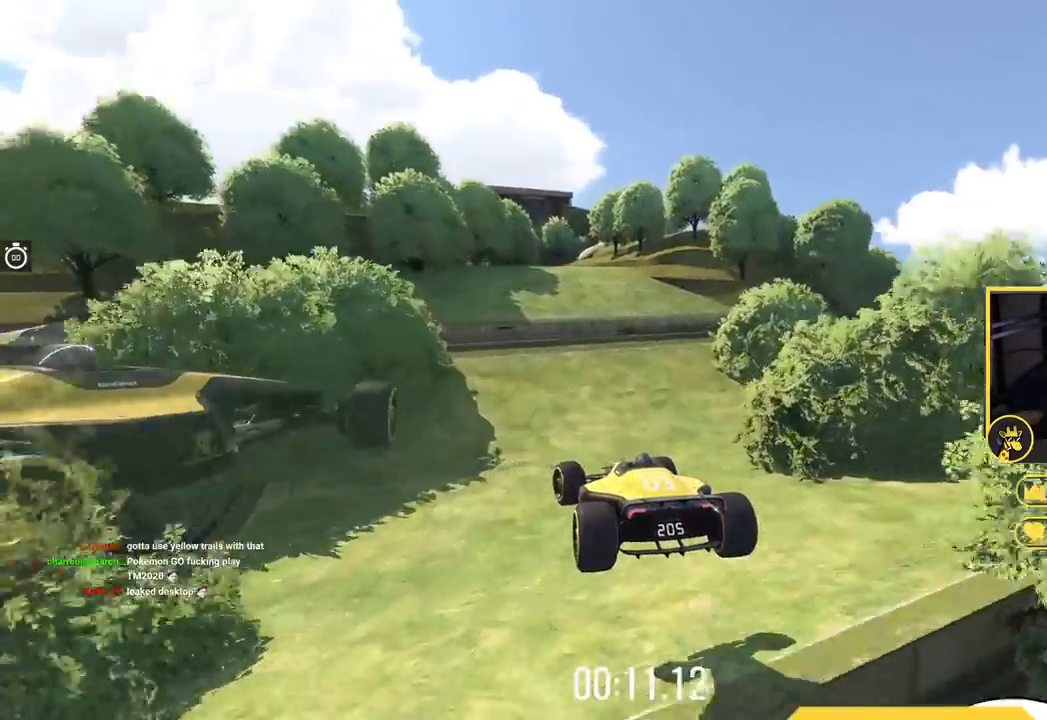
{"keys": ["up"], "events": [[233, "left", "down"], [450, "left", "up"]]}
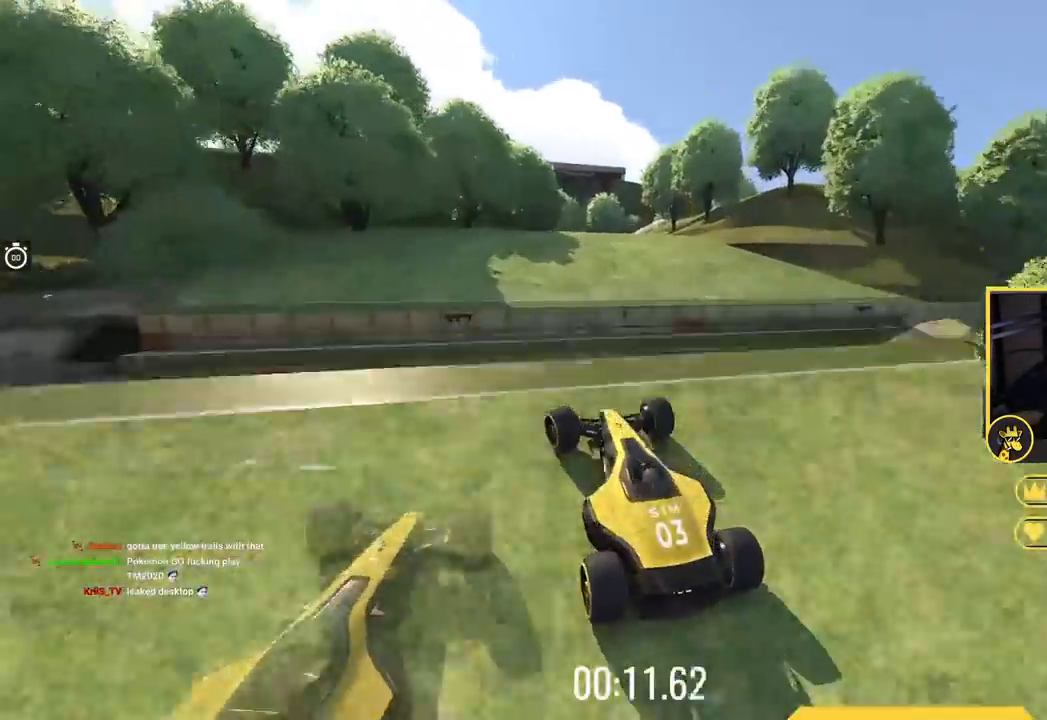
{"keys": ["left", "up"], "events": [[217, "right", "down"], [284, "right", "up"], [367, "left", "down"]]}
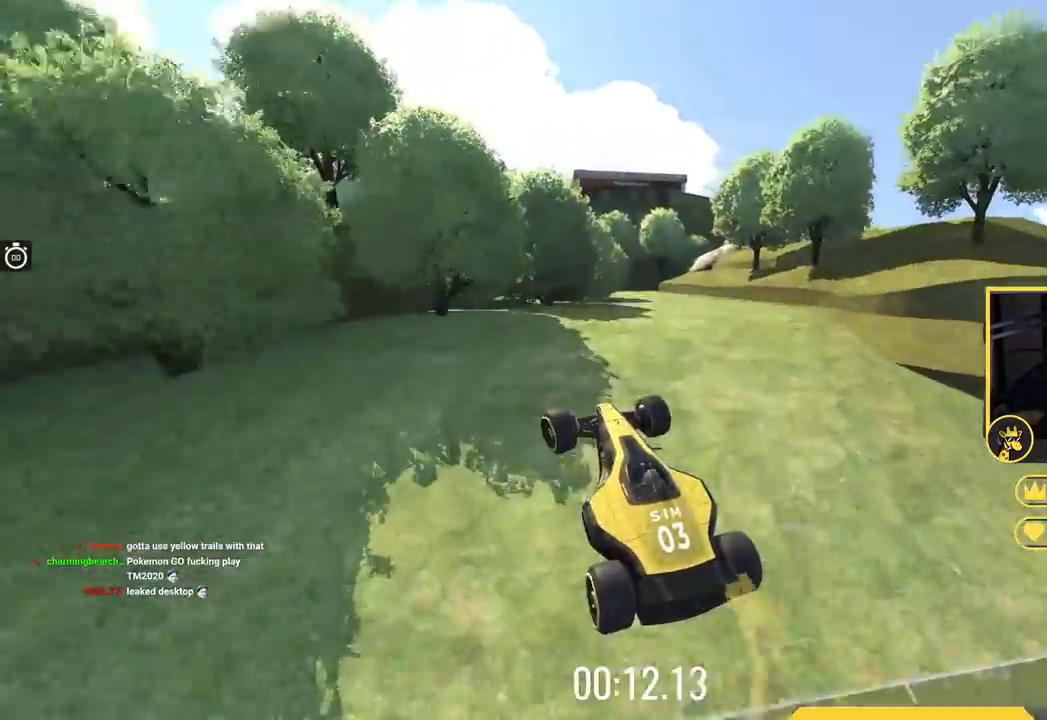
{"keys": ["up"], "events": [[133, "left", "up"]]}
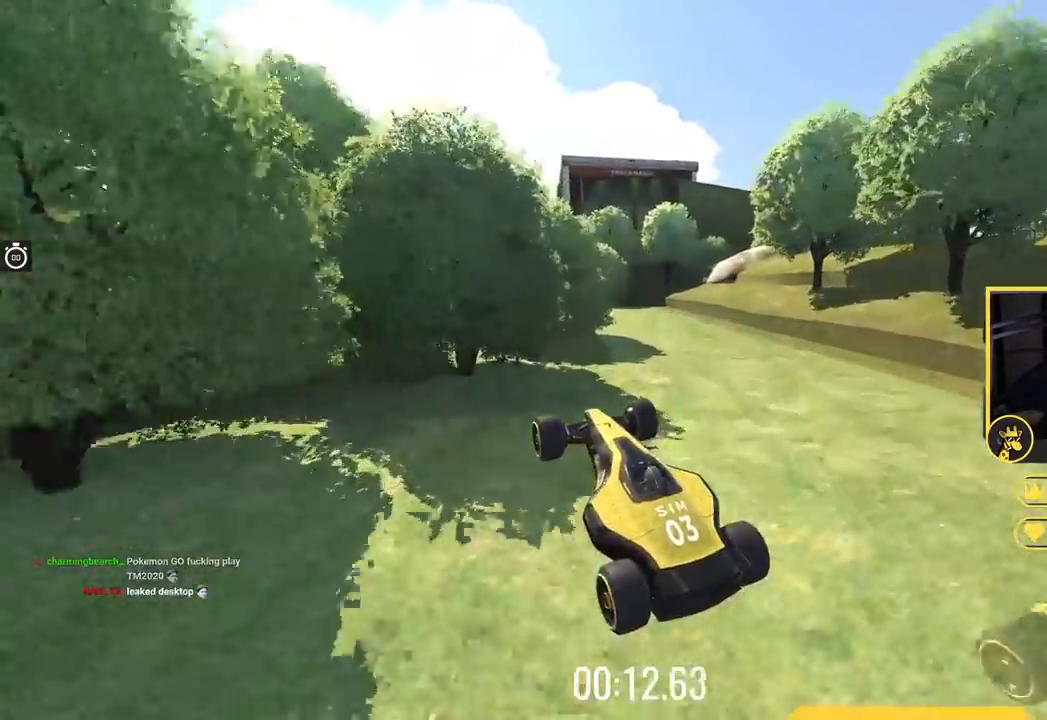
{"keys": ["up"], "events": [[301, "left", "down"], [451, "left", "up"]]}
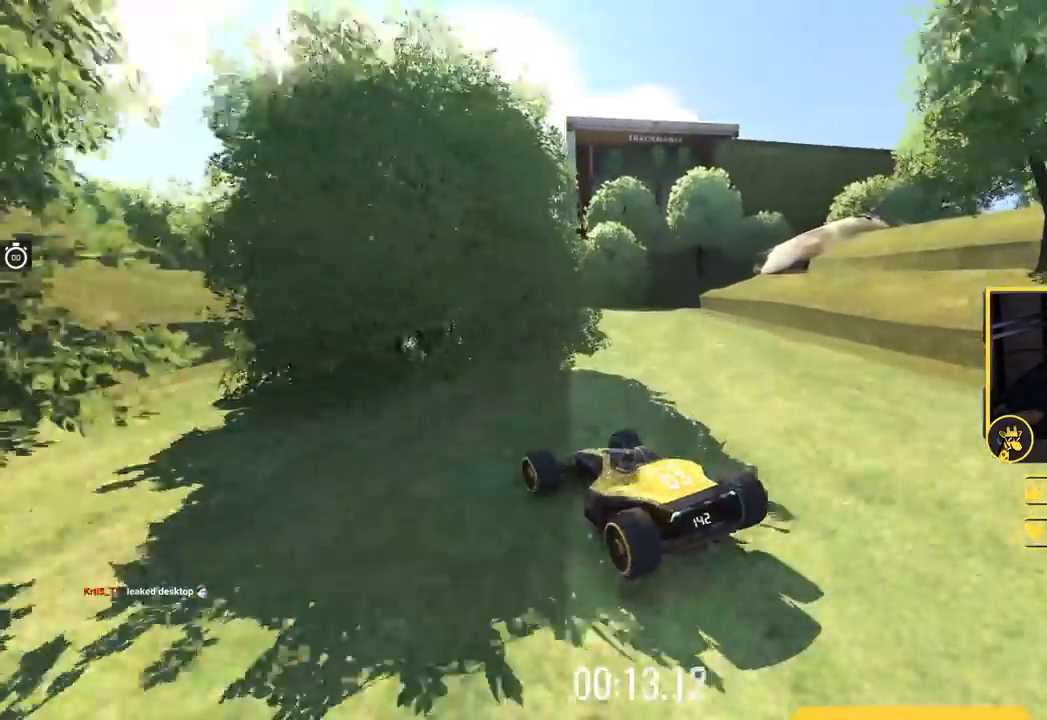
{"keys": ["up"], "events": [[83, "left", "down"], [217, "left", "up"], [317, "left", "down"], [500, "left", "up"]]}
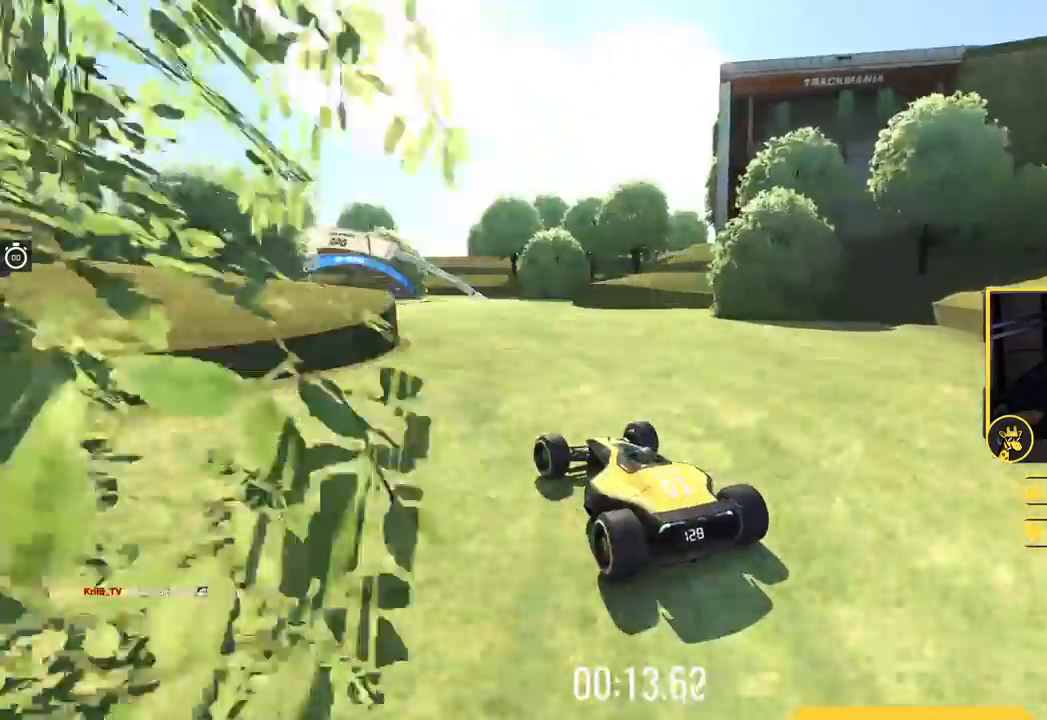
{"keys": ["up"], "events": [[84, "left", "down"], [251, "left", "up"]]}
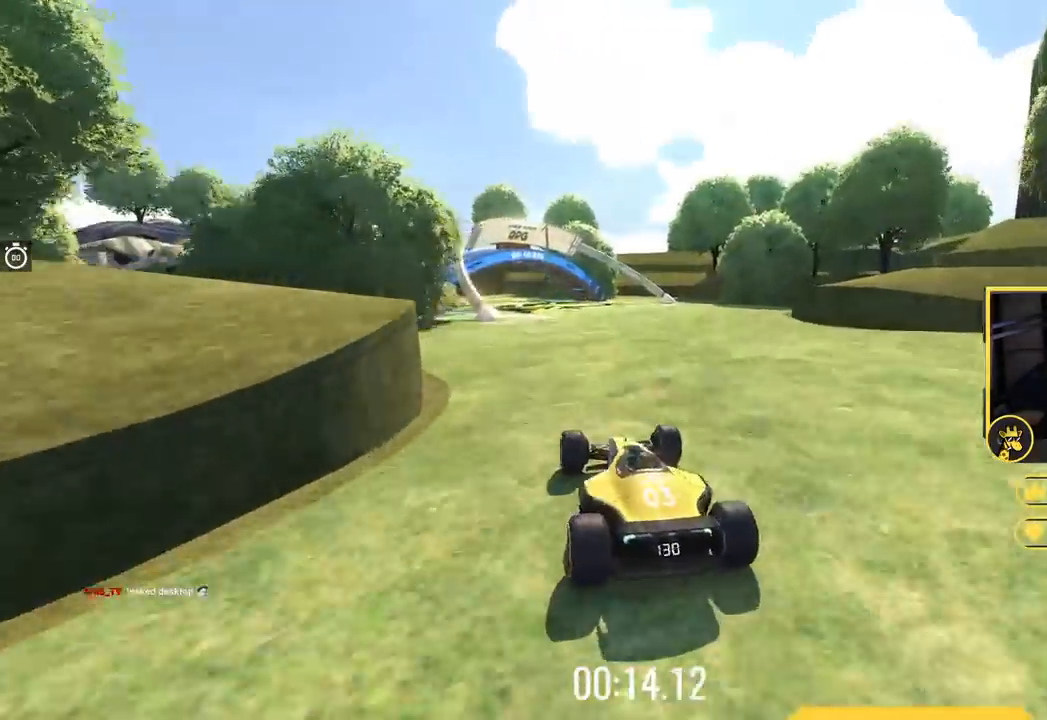
{"keys": ["left", "up"], "events": [[284, "left", "down"]]}
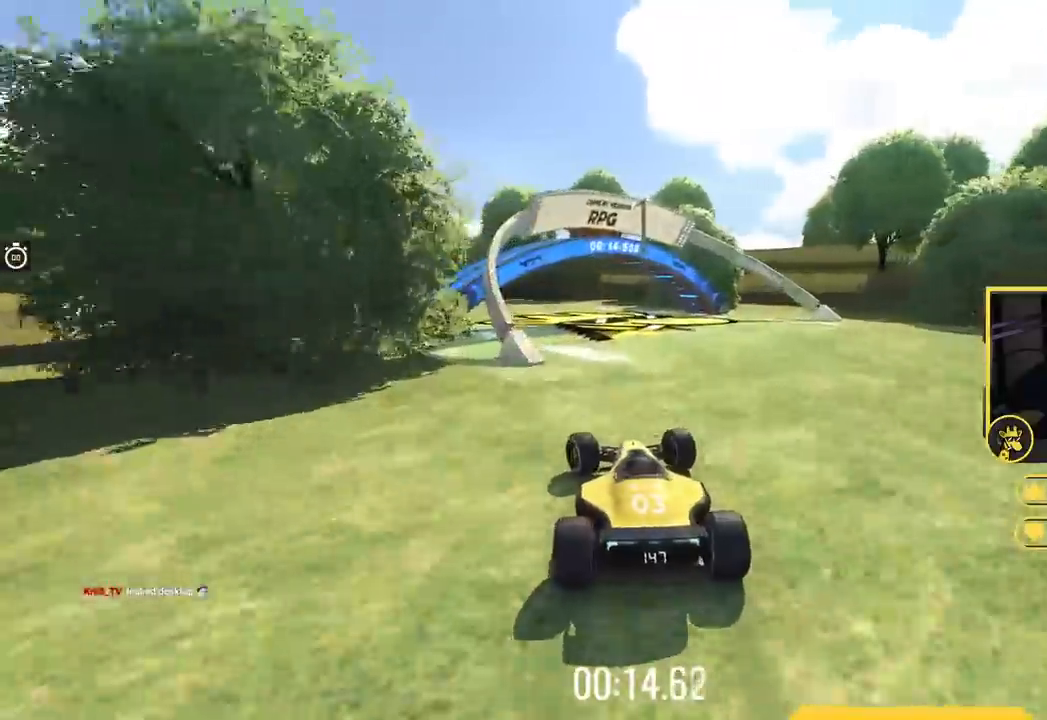
{"keys": ["left", "up"], "events": []}
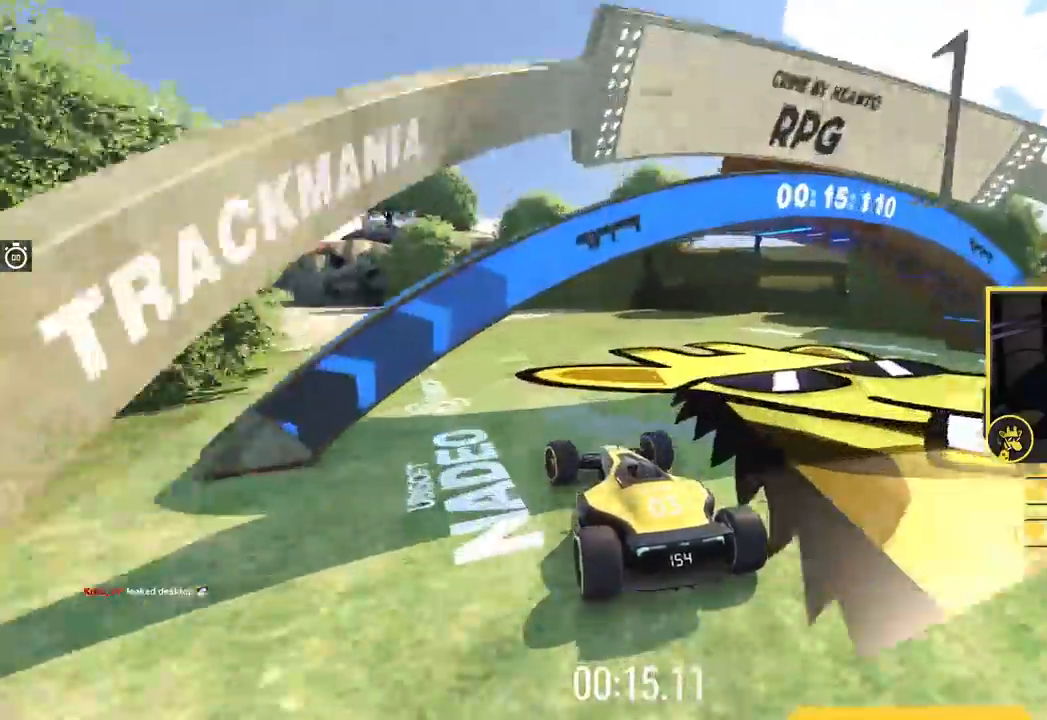
{"keys": ["left", "up"], "events": []}
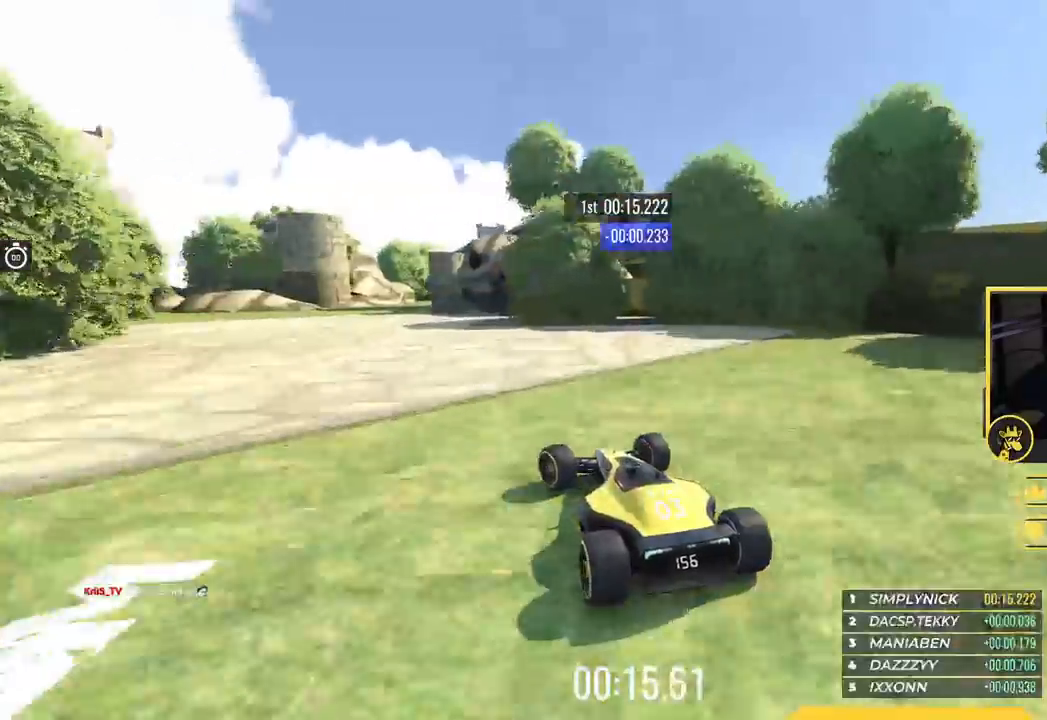
{"keys": ["left", "up"], "events": []}
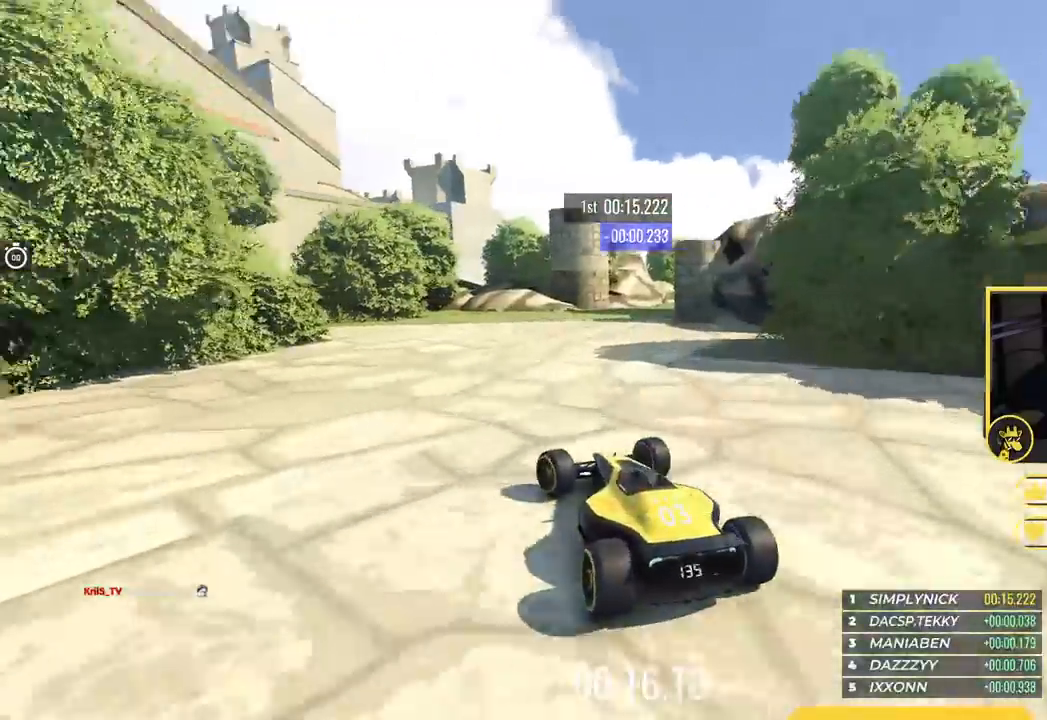
{"keys": ["left"]}
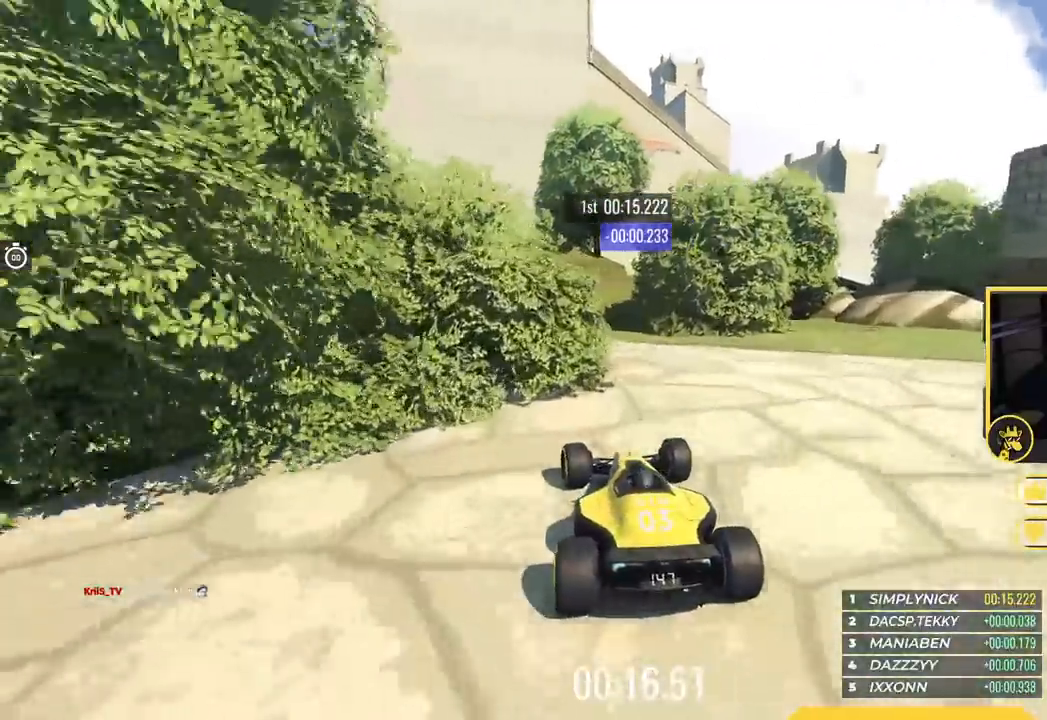
{"keys": ["left", "up"], "events": [[284, "up", "down"]]}
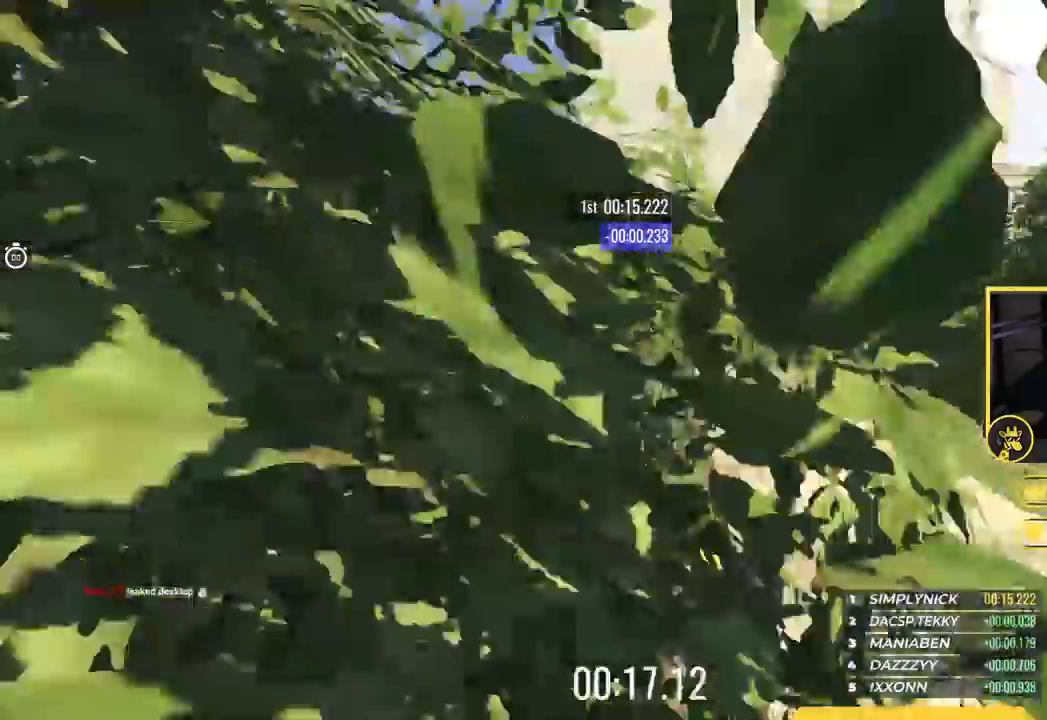
{"keys": ["right", "up"], "events": [[83, "left", "up"], [183, "right", "down"], [300, "right", "up"], [350, "right", "down"]]}